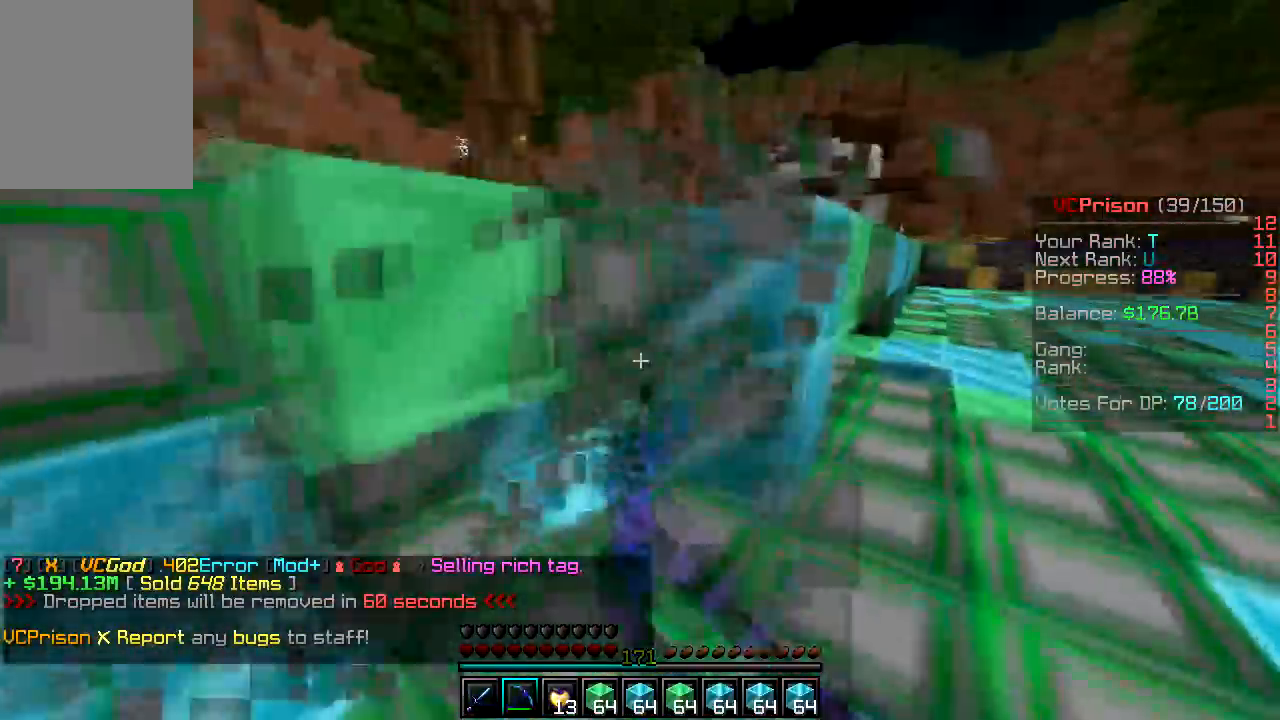
Gameplay with keyboard and mouse; each line is a JSON object with the keys and mouse buttons held at the frame after it. "events" lists presses ("down") and releases ("up") of "a", "d", "s", "w", "mouse_left" and "mouse_right" between this image and that frame as [ms after this image, input, new state], when the widget could be followed in between. "mouse_left", "mouse_right" = the "left", "right" buttons of the "mouse" list. No other keys are recorded. Fast repeated clicks can show as one long hold. Mouse movement is not recorded.
{"keys": ["d", "w"], "mouse": ["left"], "events": [[150, "mouse_right", "down"], [200, "mouse_right", "up"]]}
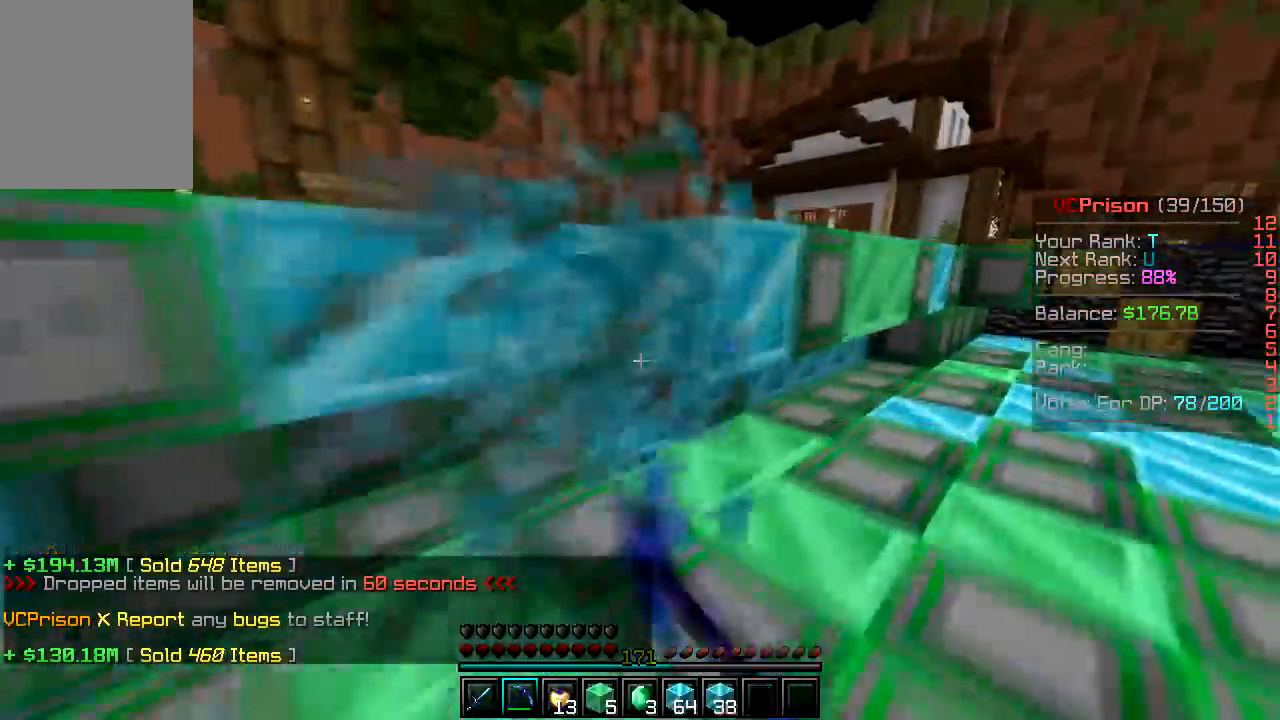
{"keys": ["d", "w"], "mouse": ["left"], "events": []}
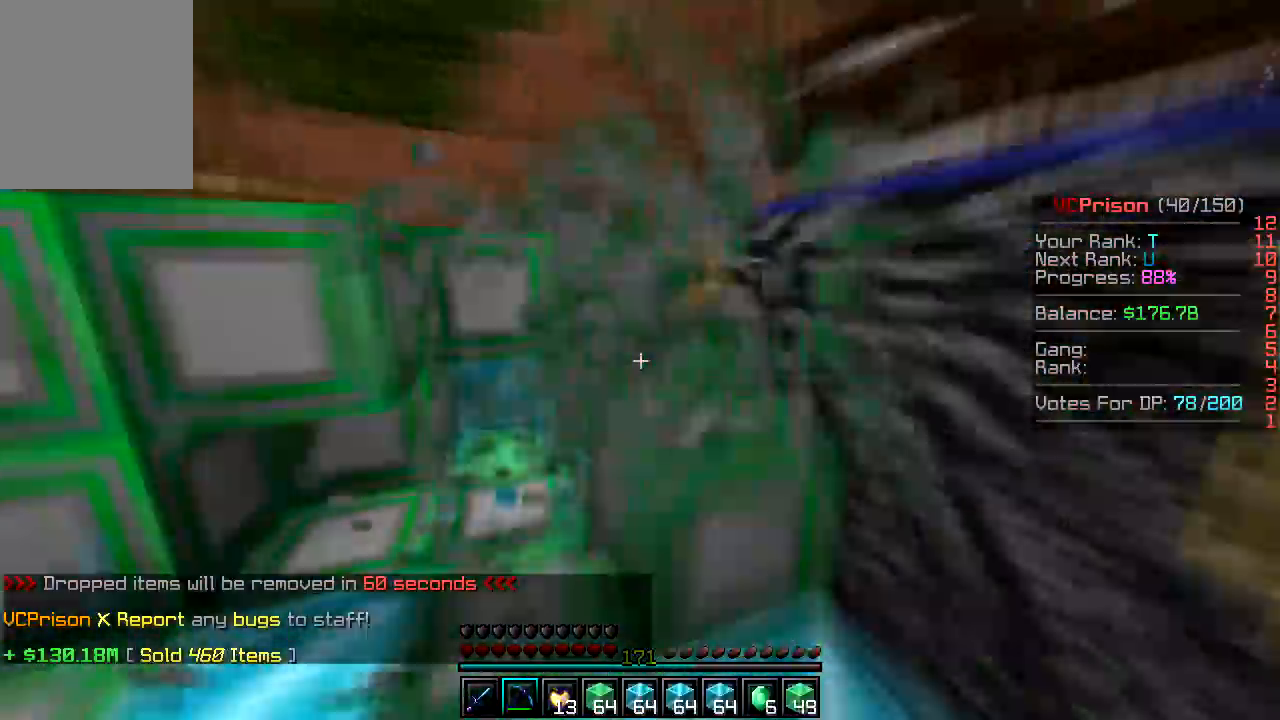
{"keys": ["a", "w"], "mouse": ["left"], "events": [[33, "a", "down"], [150, "d", "up"]]}
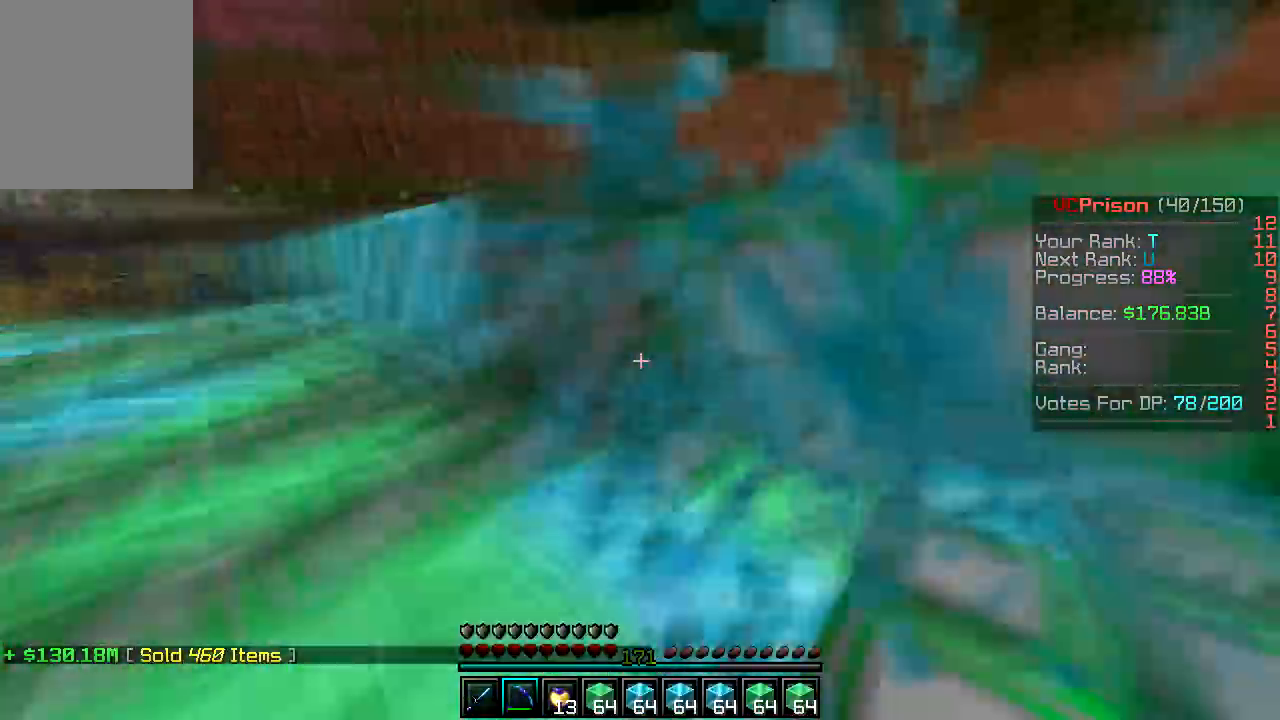
{"keys": ["a", "w"], "mouse": ["left"], "events": []}
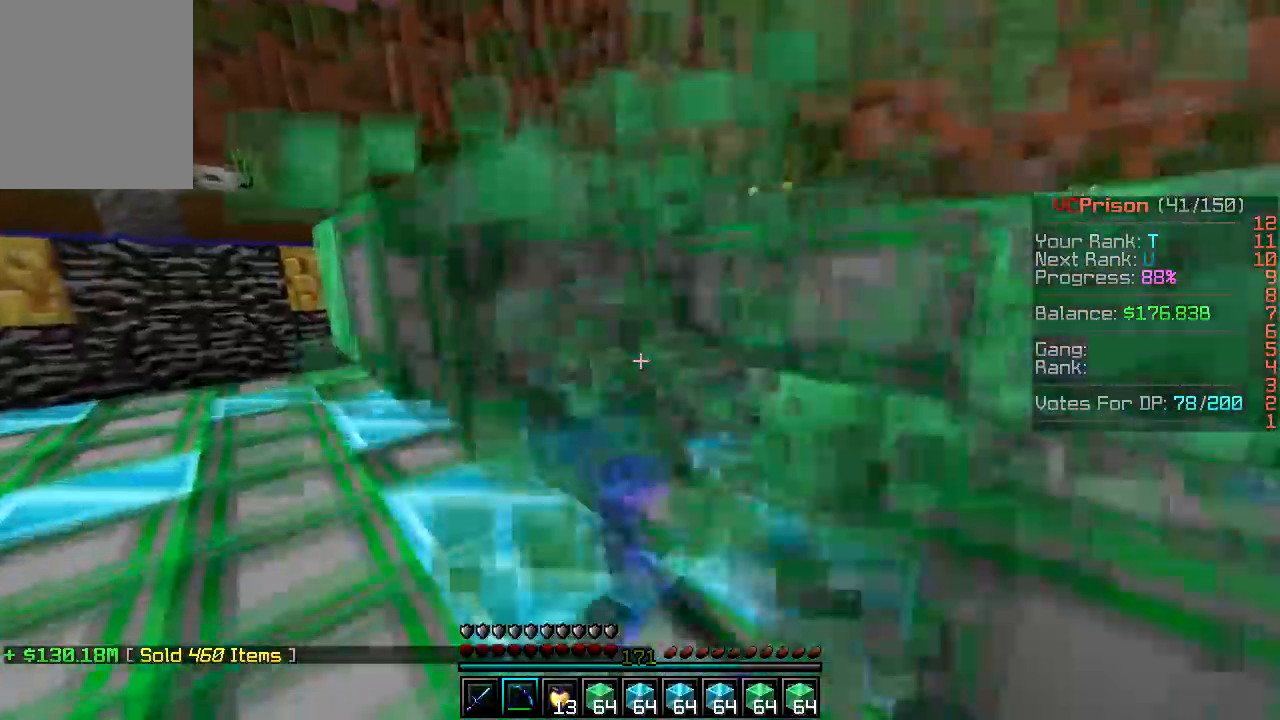
{"keys": ["d", "w"], "mouse": ["left"], "events": [[433, "a", "up"], [467, "d", "down"]]}
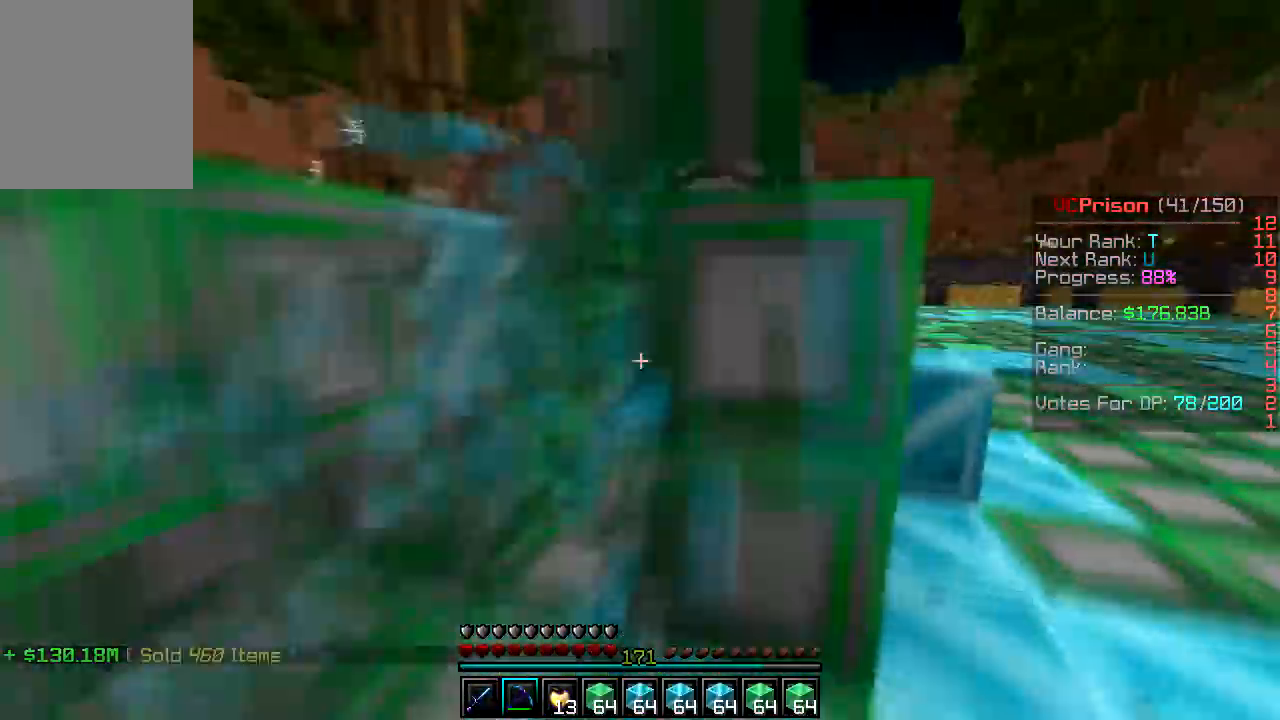
{"keys": ["d", "w"], "mouse": ["left"], "events": [[100, "w", "up"], [233, "d", "up"], [233, "w", "down"], [317, "d", "down"], [317, "mouse_right", "down"], [367, "mouse_right", "up"]]}
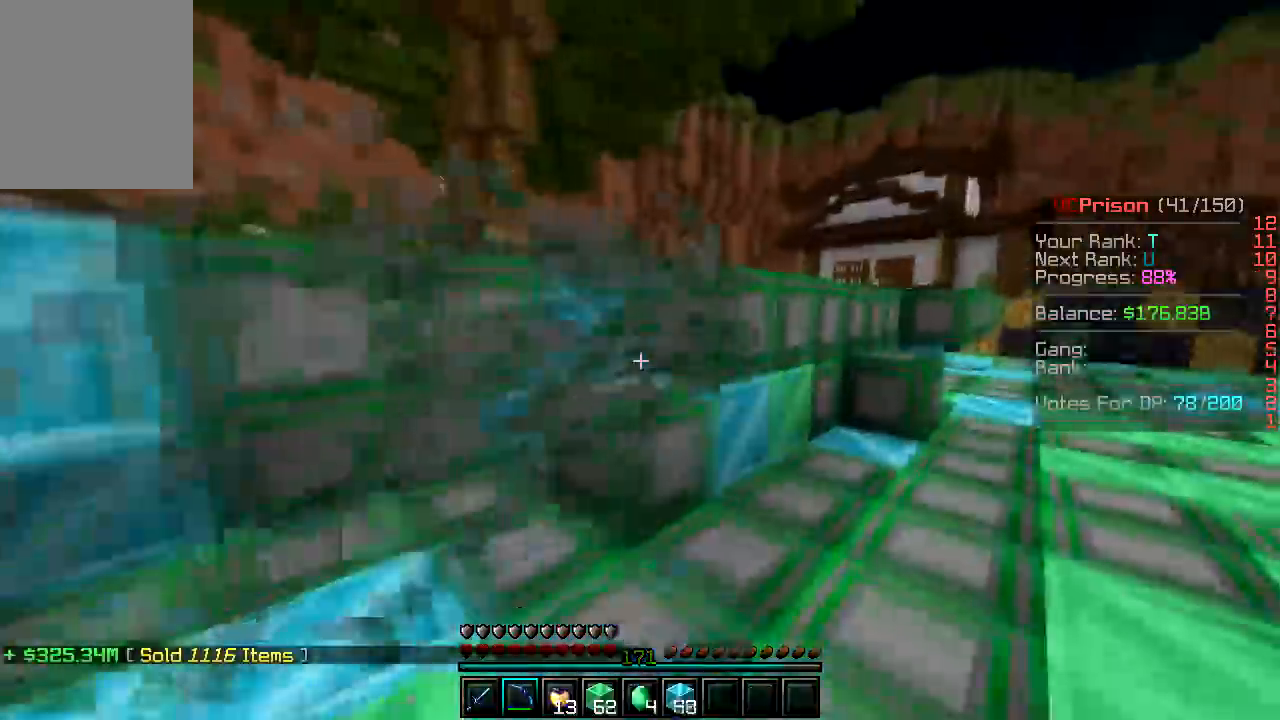
{"keys": ["d", "w"], "mouse": ["left"], "events": []}
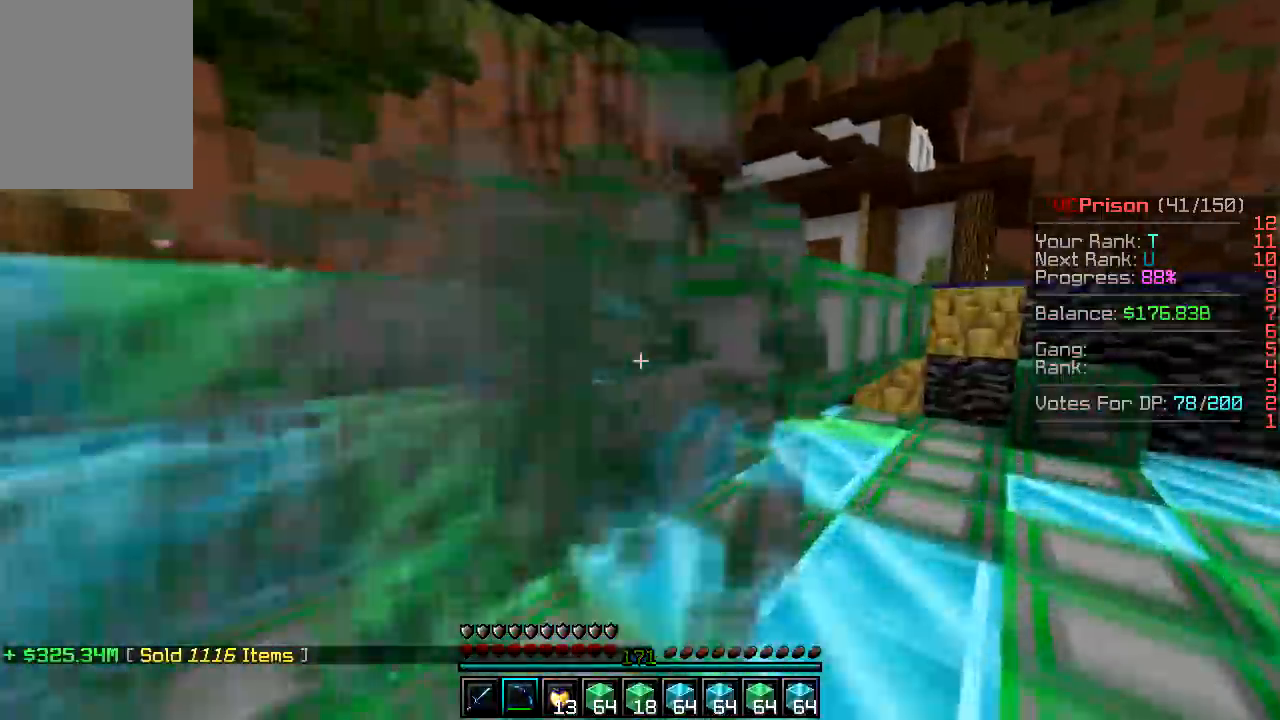
{"keys": ["a", "w"], "mouse": ["left"], "events": [[367, "a", "down"], [383, "d", "up"]]}
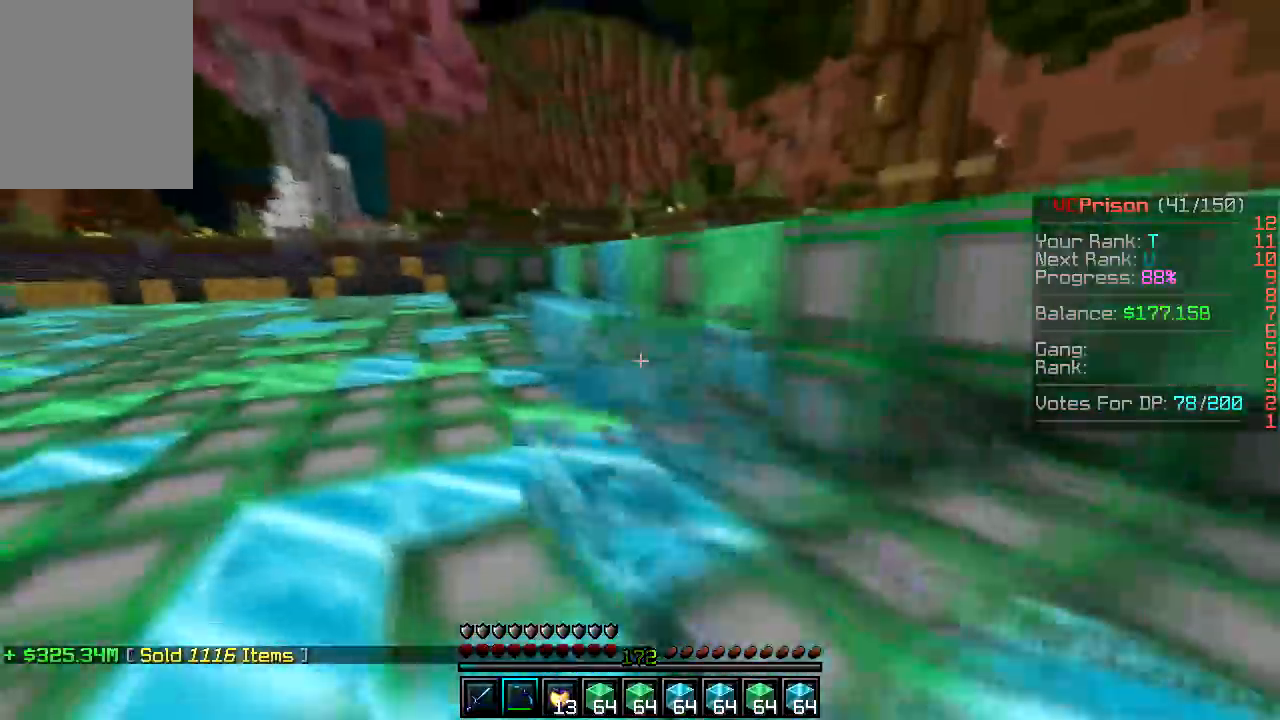
{"keys": ["a", "w"], "mouse": ["left"], "events": []}
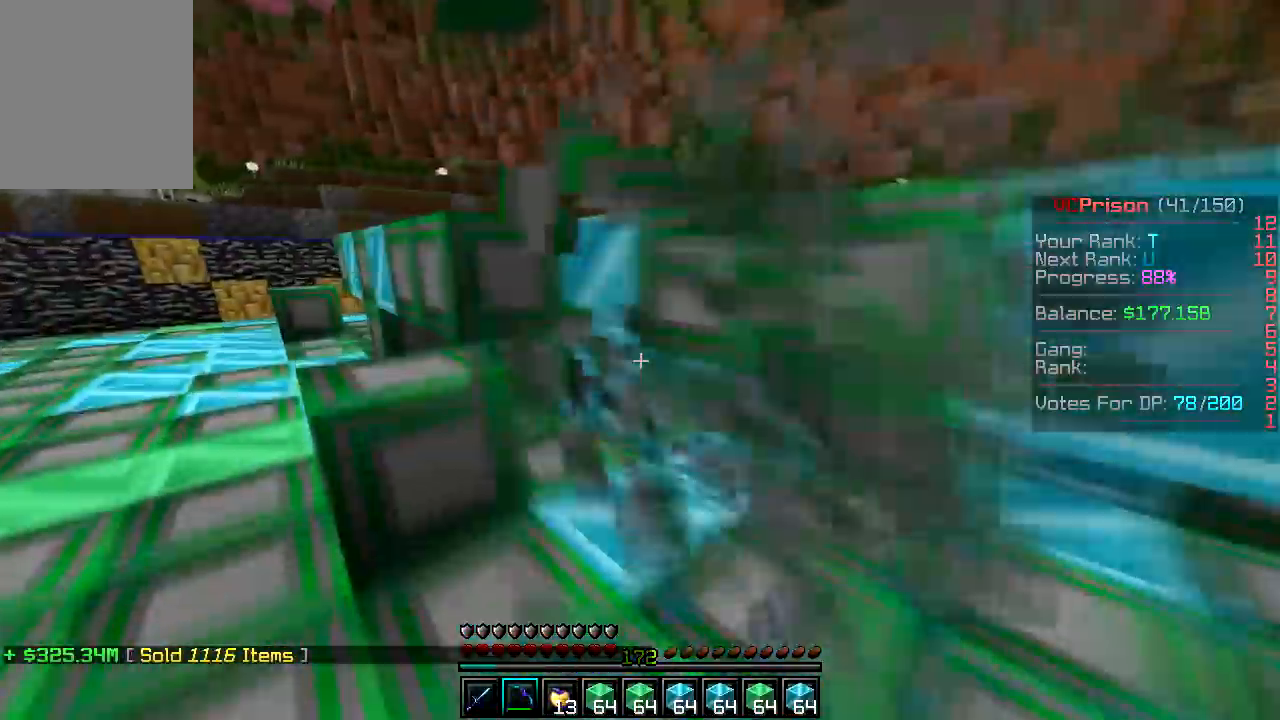
{"keys": ["a", "w"], "mouse": ["left"], "events": [[150, "w", "up"], [217, "w", "down"]]}
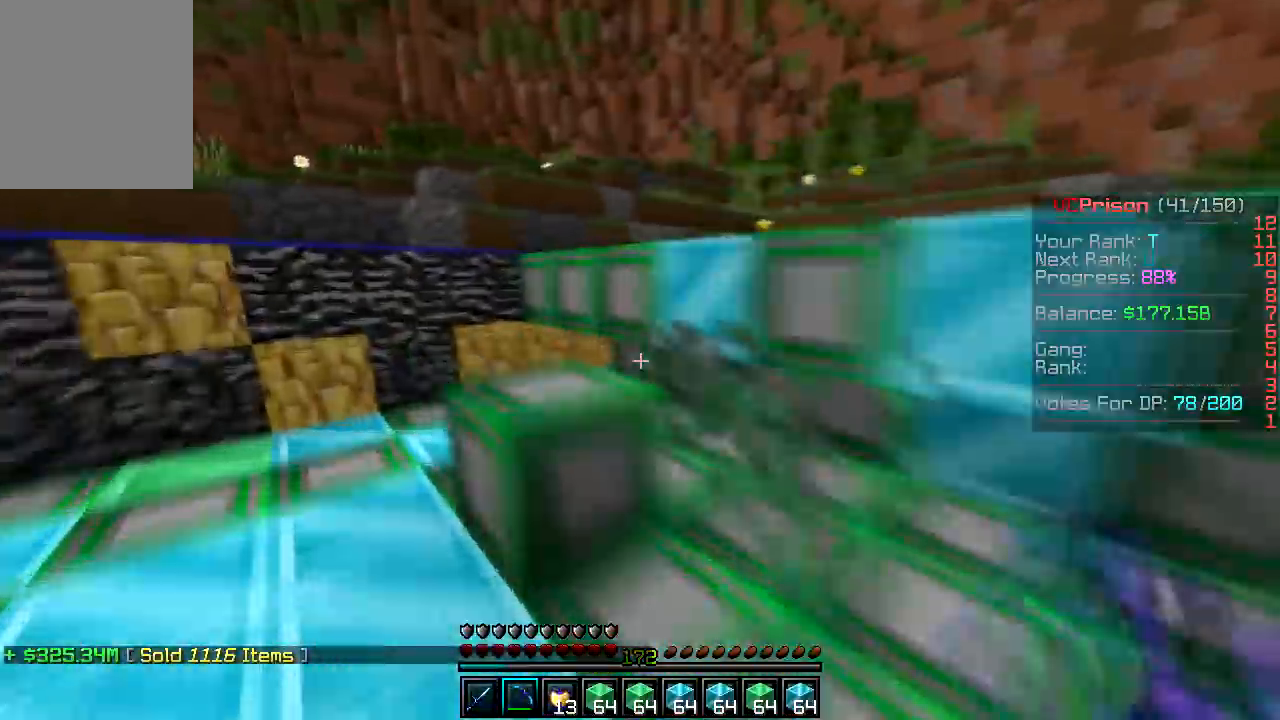
{"keys": ["d", "w"], "mouse": ["left"], "events": [[233, "a", "up"], [267, "mouse_right", "down"], [317, "mouse_right", "up"], [367, "d", "down"]]}
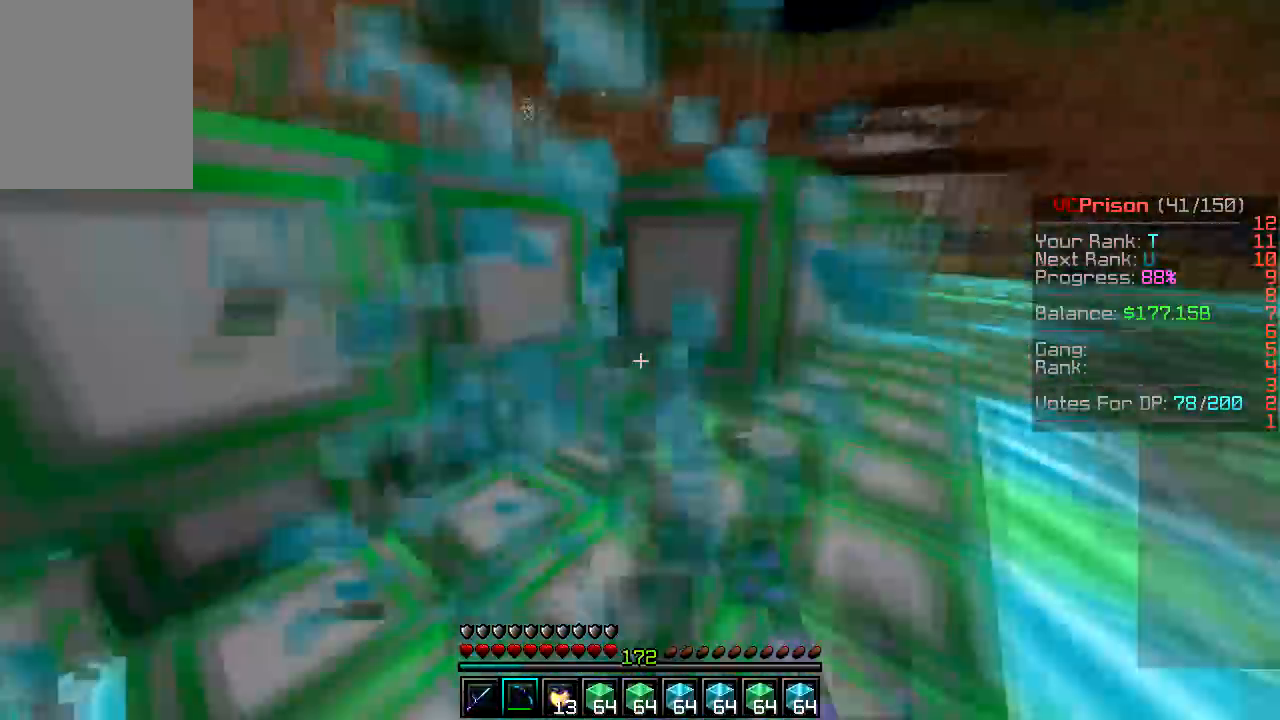
{"keys": ["d", "w"], "mouse": ["left"], "events": [[33, "mouse_right", "down"], [83, "mouse_right", "up"], [100, "mouse_right", "down"], [133, "mouse_right", "up"]]}
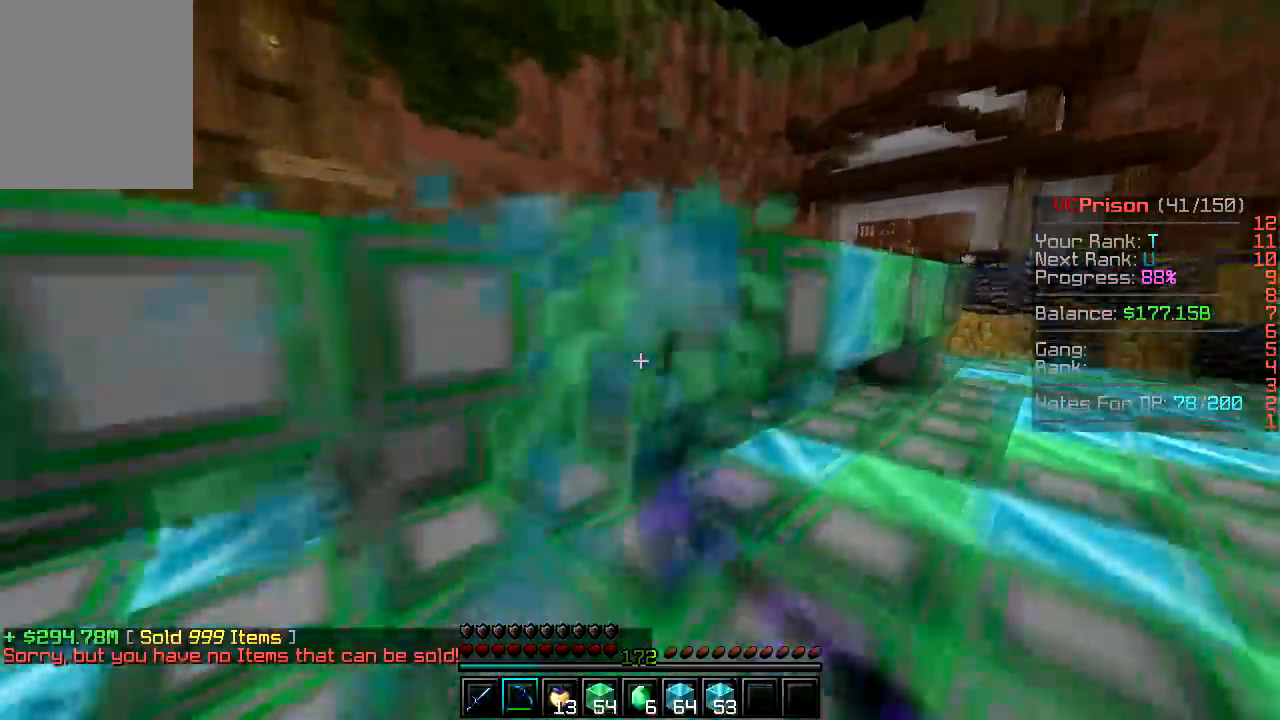
{"keys": ["d", "w"], "mouse": ["left"], "events": []}
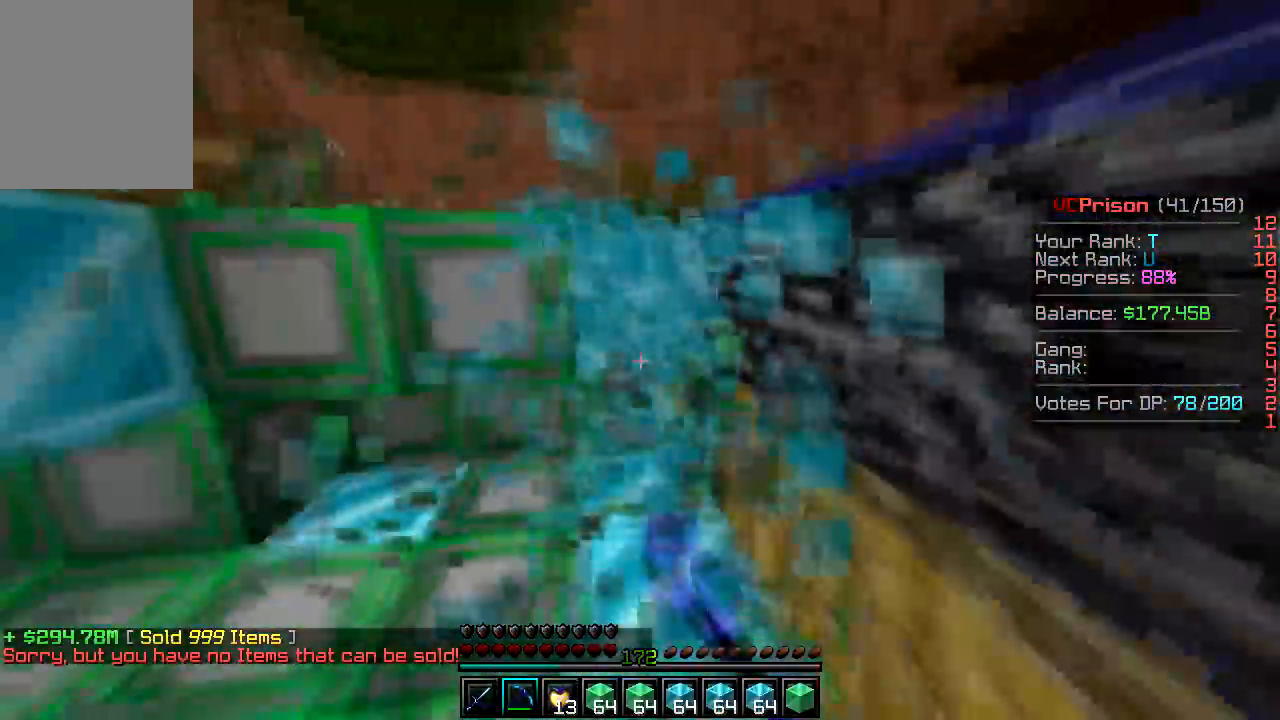
{"keys": ["w"], "mouse": ["left"], "events": [[33, "a", "down"], [50, "d", "up"], [217, "w", "up"], [333, "a", "up"], [333, "w", "down"]]}
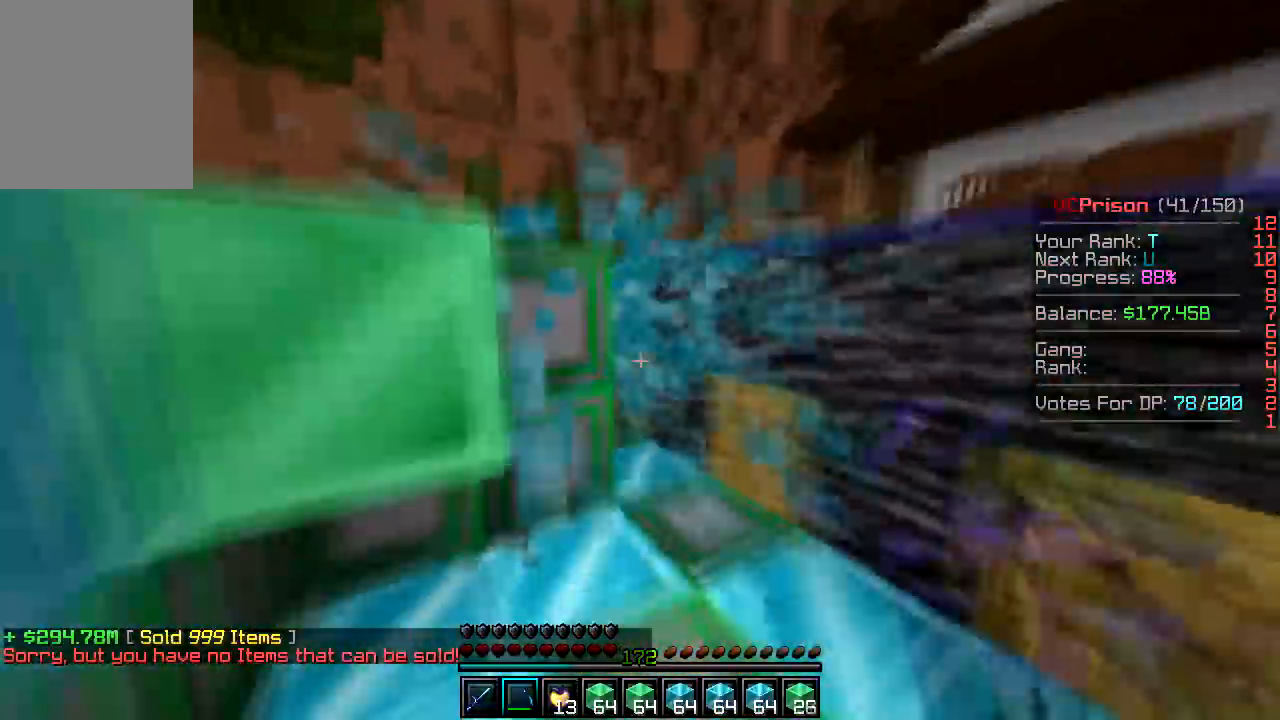
{"keys": ["a", "w"], "mouse": ["left"], "events": [[17, "d", "down"], [383, "w", "up"], [467, "a", "down"], [483, "d", "up"], [500, "w", "down"]]}
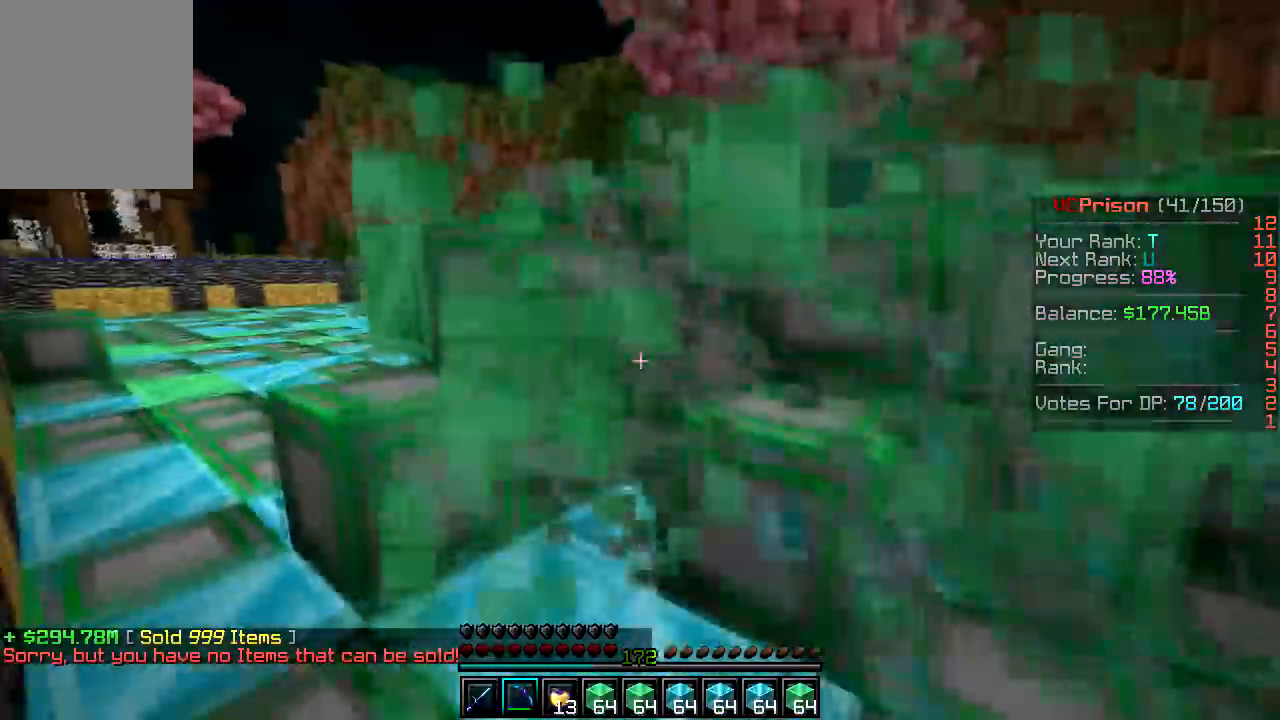
{"keys": ["d", "w"], "mouse": ["left"], "events": [[250, "w", "up"], [300, "w", "down"], [400, "a", "up"], [417, "d", "down"]]}
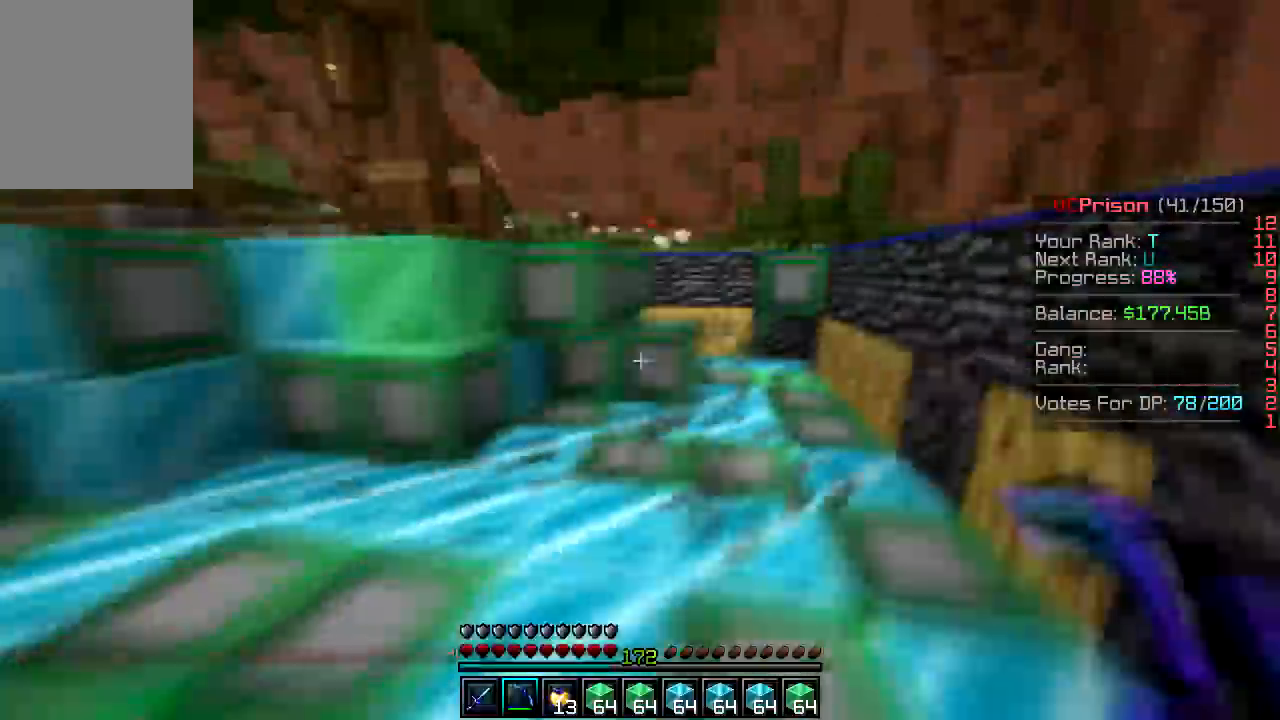
{"keys": ["a", "w"], "mouse": ["left"], "events": [[133, "d", "up"], [150, "a", "down"], [217, "d", "down"], [233, "a", "up"], [283, "w", "up"], [367, "a", "down"], [383, "d", "up"], [400, "w", "down"]]}
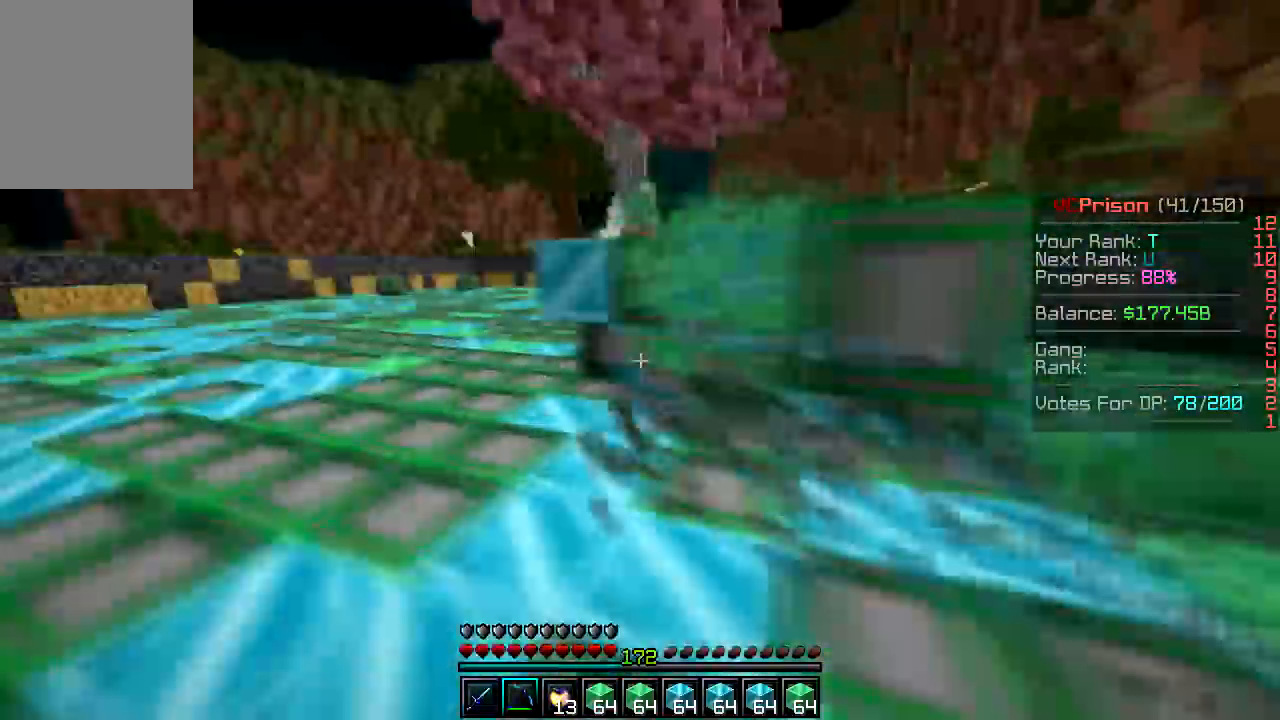
{"keys": ["a", "w"], "mouse": ["left"], "events": [[100, "a", "up"], [117, "d", "down"], [350, "a", "down"], [350, "d", "up"]]}
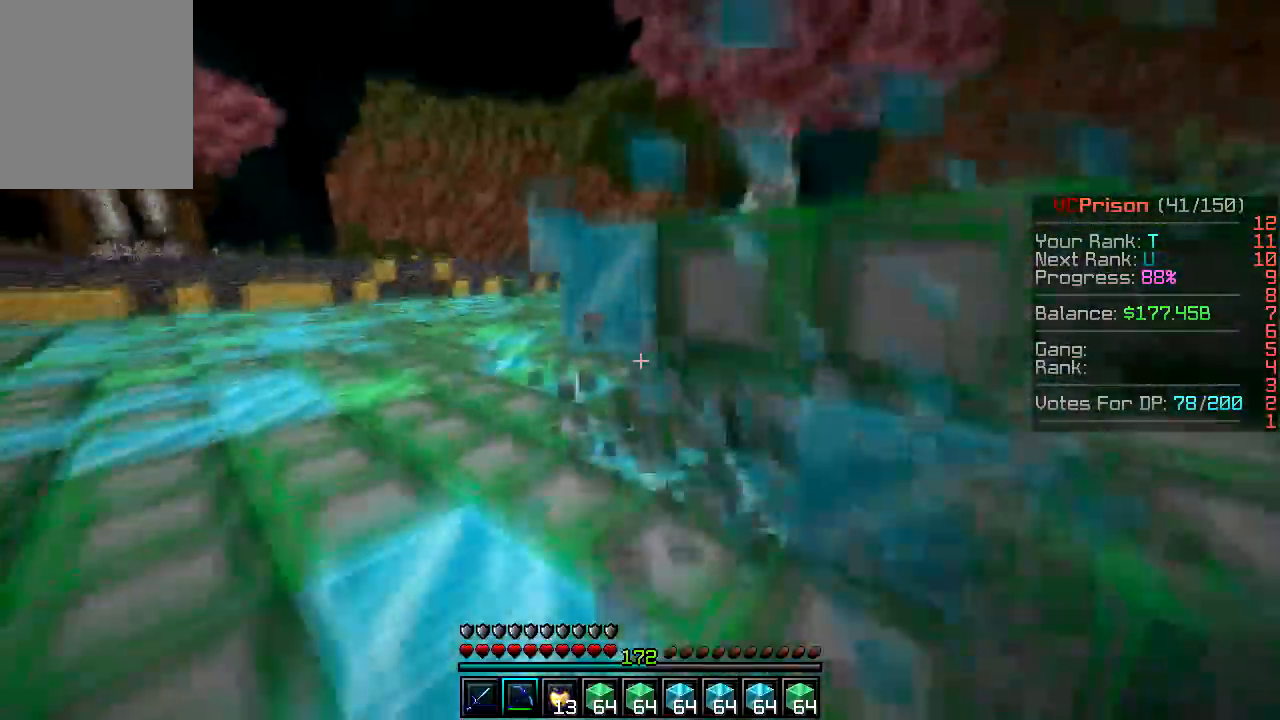
{"keys": ["a", "s"], "mouse": ["left"], "events": [[100, "a", "up"], [100, "d", "down"], [400, "a", "down"], [417, "d", "up"], [483, "w", "up"], [500, "s", "down"]]}
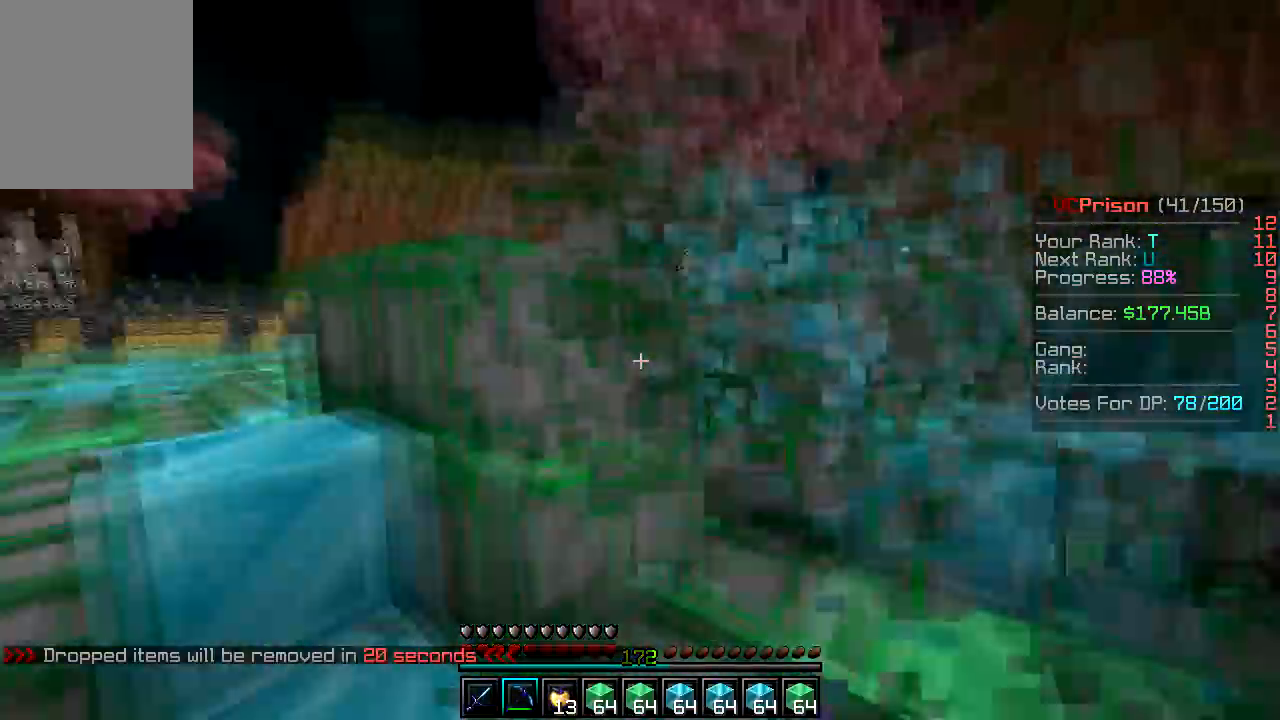
{"keys": ["d", "w"], "mouse": ["left"], "events": [[83, "s", "up"], [100, "w", "down"], [267, "w", "up"], [300, "w", "down"], [317, "mouse_right", "down"], [350, "a", "up"], [367, "d", "down"], [367, "mouse_right", "up"]]}
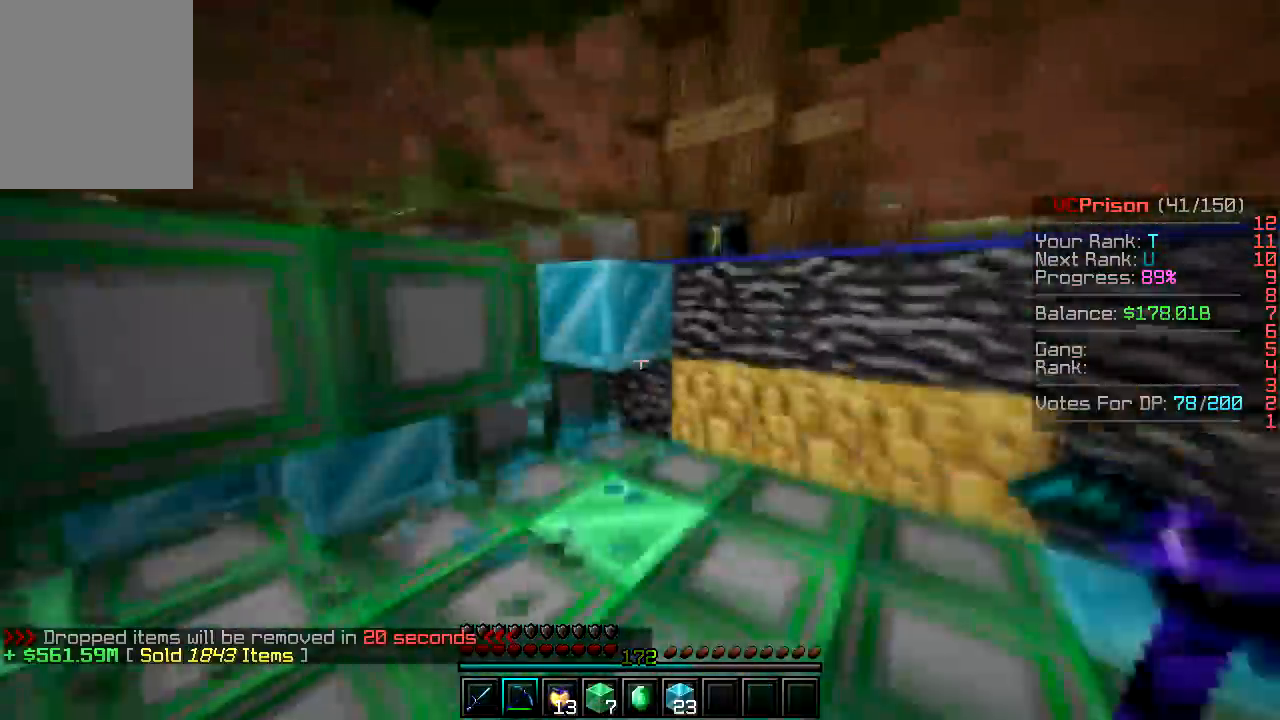
{"keys": ["a", "w"], "mouse": ["left"], "events": [[117, "a", "down"], [133, "d", "up"], [217, "w", "up"], [233, "s", "down"], [283, "s", "up"], [317, "w", "down"]]}
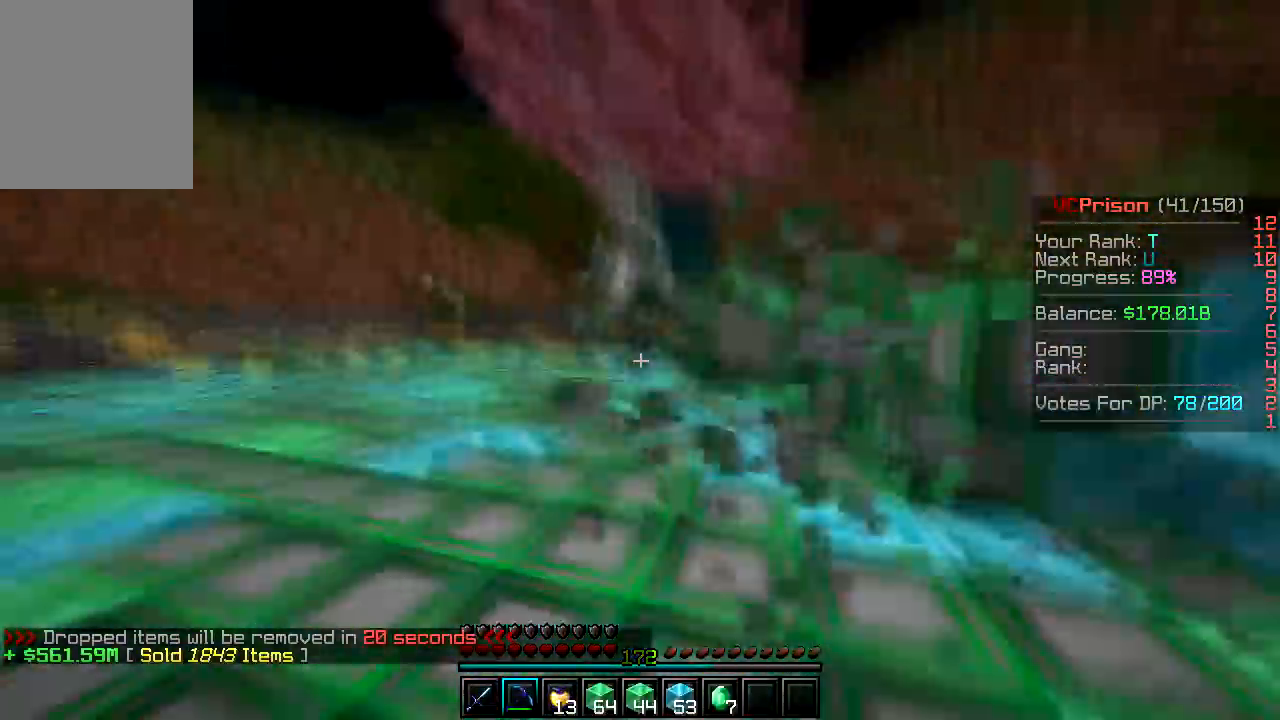
{"keys": ["a"], "mouse": ["left"], "events": [[50, "a", "up"], [117, "d", "down"], [400, "w", "up"], [417, "d", "up"], [450, "a", "down"]]}
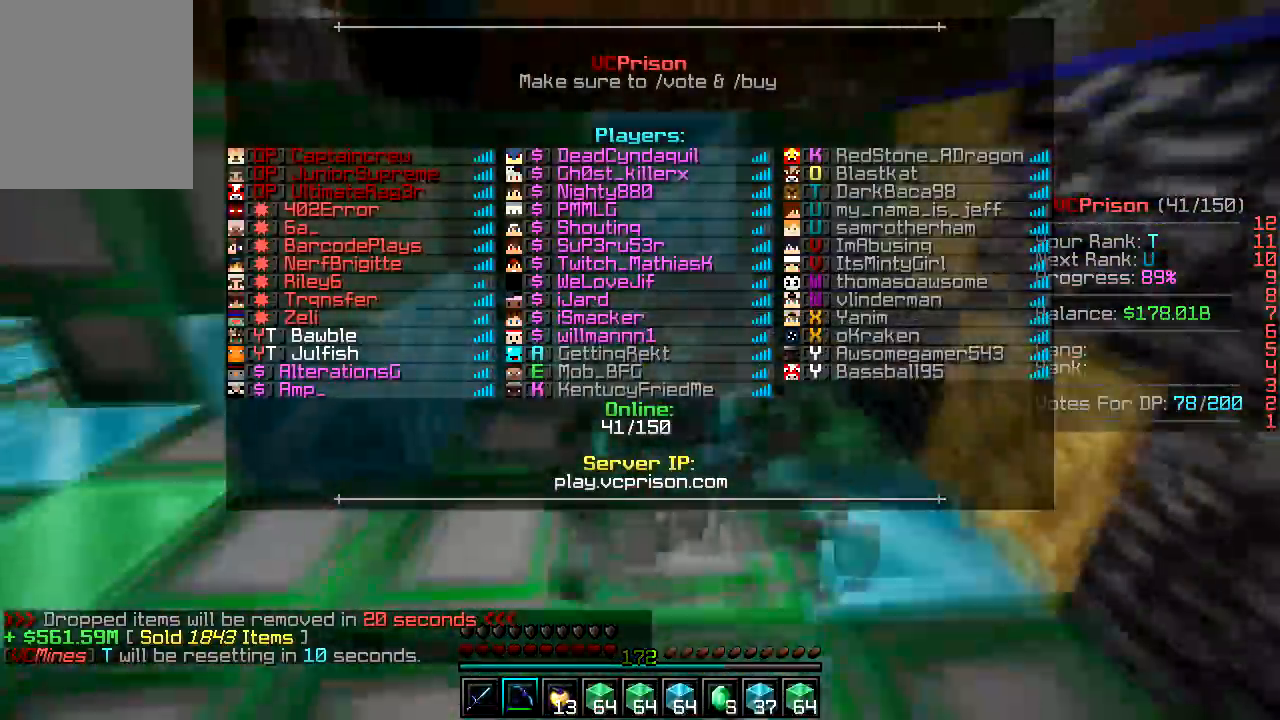
{"keys": ["a", "w"], "mouse": ["left"], "events": [[283, "w", "down"]]}
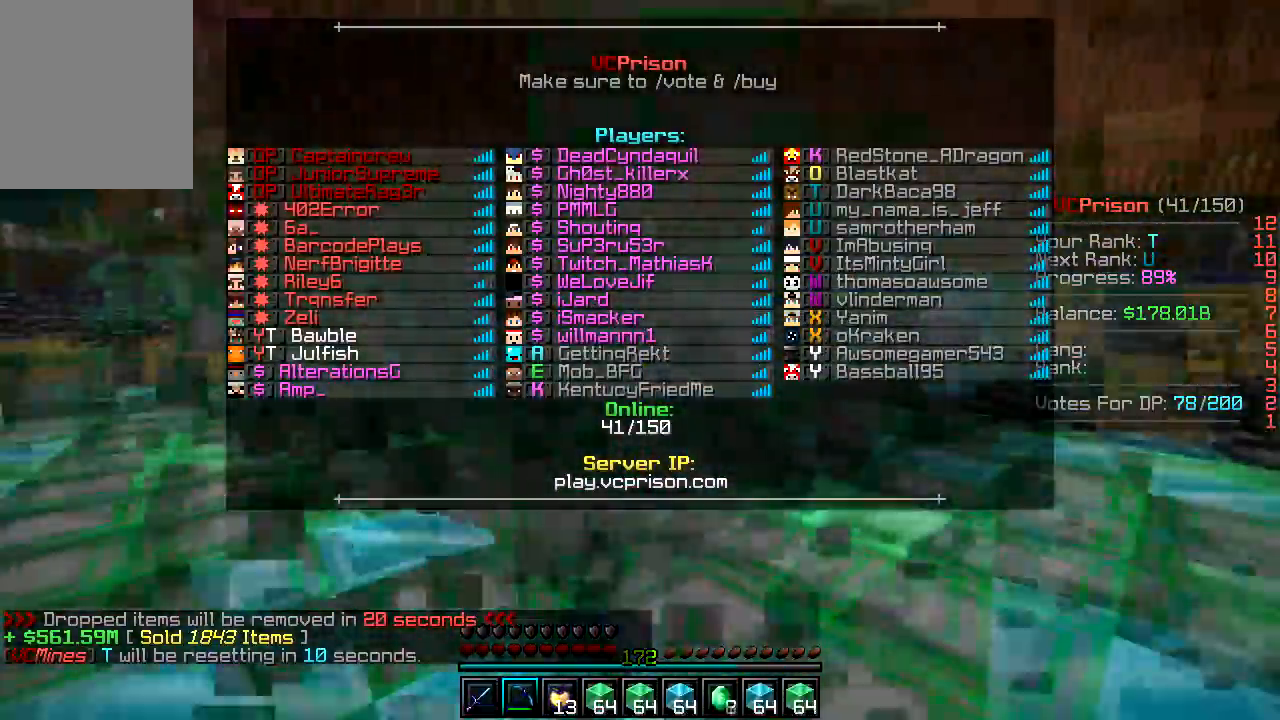
{"keys": ["d", "w"], "mouse": ["left"], "events": [[50, "a", "up"], [67, "w", "up"], [83, "d", "down"], [150, "w", "down"], [183, "d", "up"], [267, "d", "down"]]}
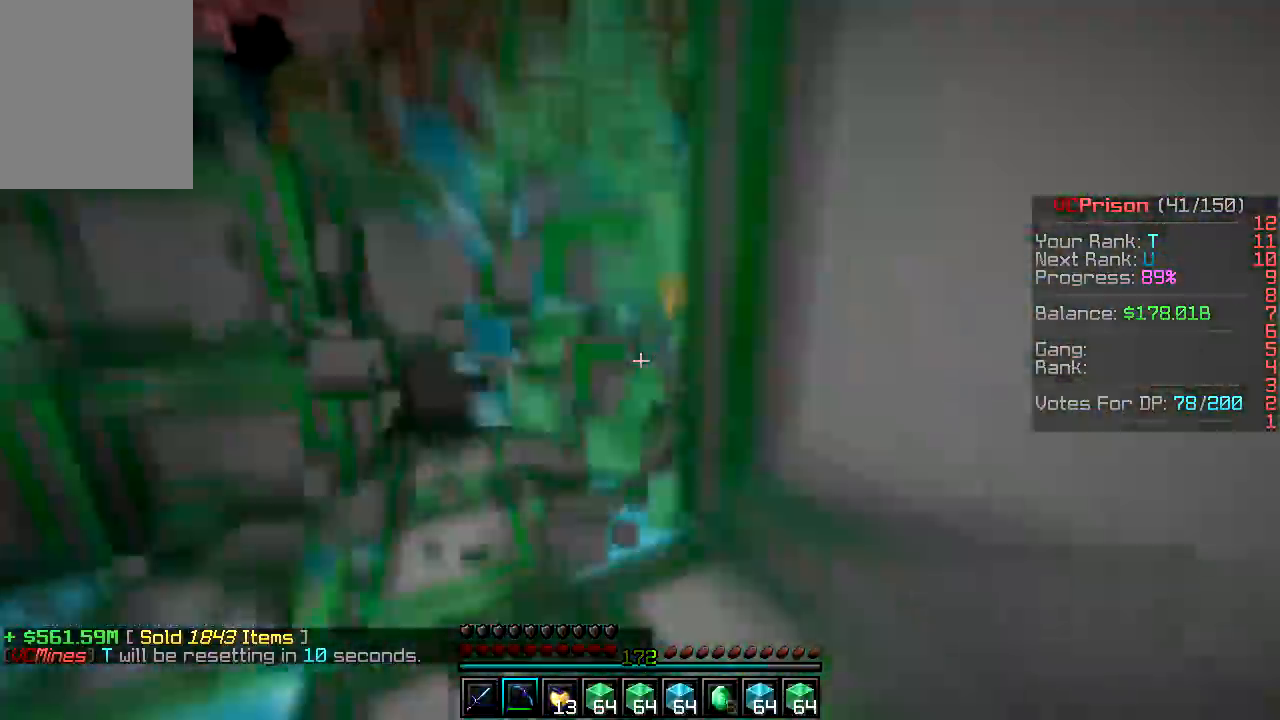
{"keys": ["a", "w"], "mouse": ["left"], "events": [[33, "a", "down"], [67, "d", "up"], [133, "mouse_left", "up"], [150, "w", "up"], [200, "mouse_left", "down"], [217, "mouse_right", "down"], [250, "mouse_left", "up"], [283, "mouse_right", "up"], [300, "w", "down"], [350, "mouse_left", "down"]]}
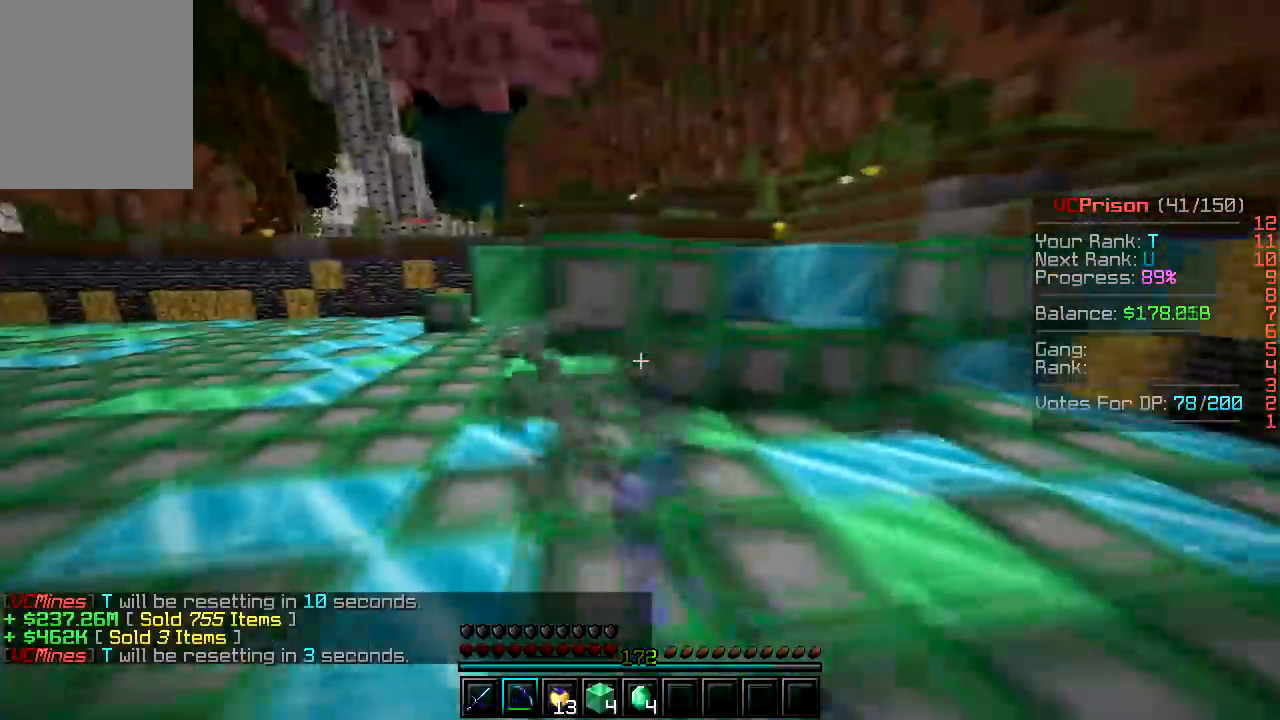
{"keys": ["d", "w"], "mouse": ["left"], "events": [[133, "a", "up"], [167, "d", "down"]]}